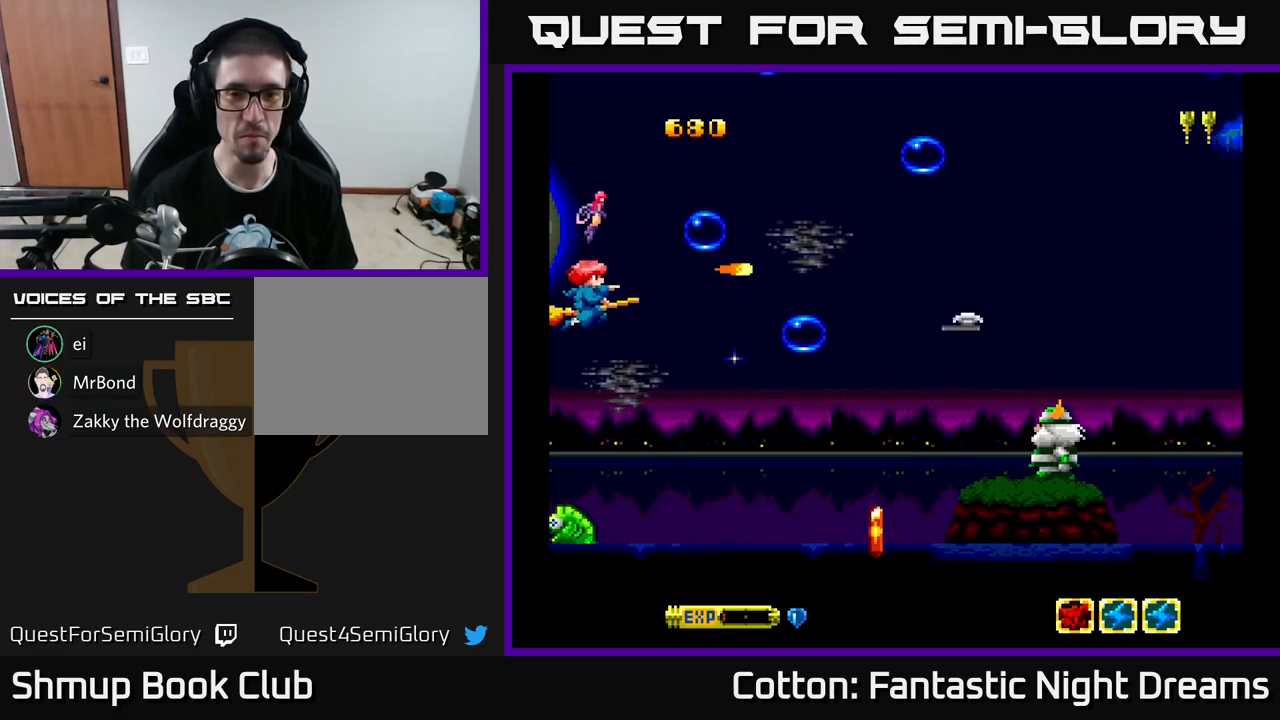
Gameplay with a controller (Xbox layout); each line is a JSON object with the inputs held at the frame after it. "events" lists button and stick changes between this image and that frame as [ms after this image, input, new state], when the widget could be followed in between. Not read: GUIDE.
{"buttons": ["X"], "left_stick": "center", "right_stick": "center", "events": [[34, "DPAD_RIGHT", "down"], [34, "X", "up"], [134, "X", "down"], [217, "X", "up"], [250, "DPAD_RIGHT", "up"], [300, "X", "down"], [367, "DPAD_DOWN", "up"], [400, "DPAD_LEFT", "down"], [400, "X", "up"], [467, "DPAD_LEFT", "up"], [500, "X", "down"]]}
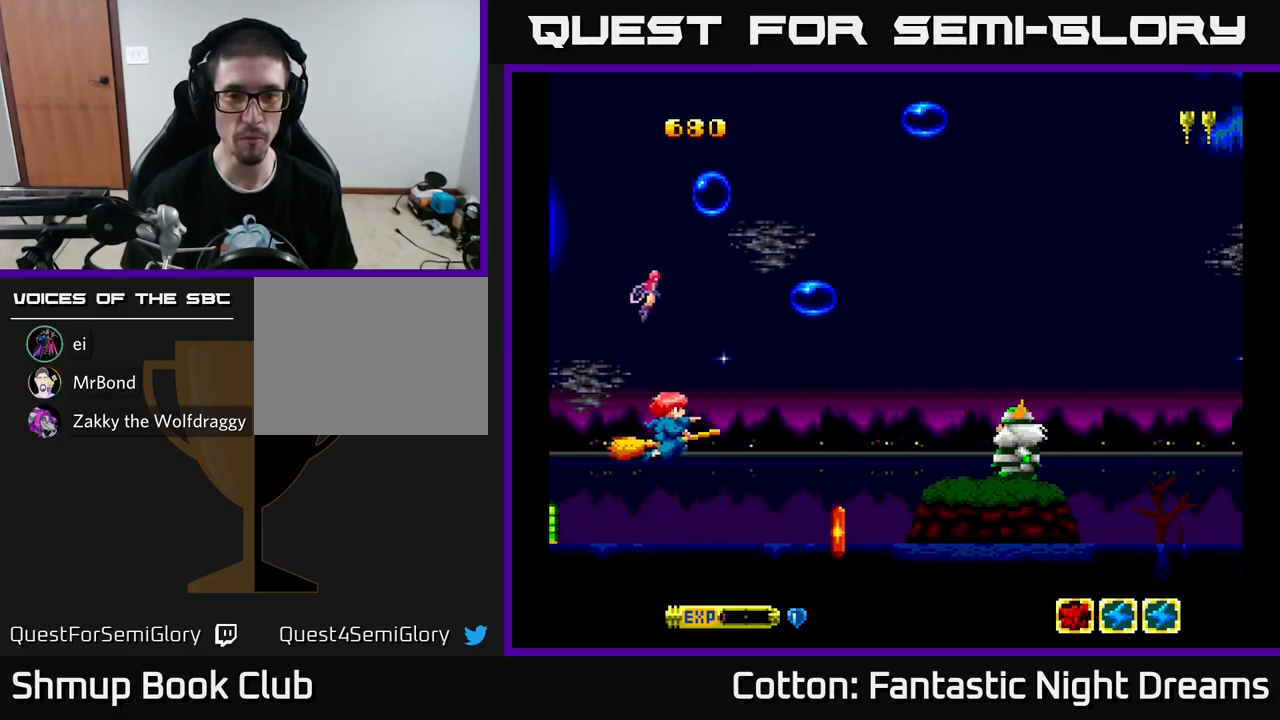
{"buttons": [], "left_stick": "center", "right_stick": "center", "events": [[67, "DPAD_DOWN", "down"], [67, "X", "up"], [84, "DPAD_RIGHT", "down"], [117, "DPAD_DOWN", "up"], [134, "X", "down"], [200, "X", "up"], [284, "X", "down"], [367, "DPAD_DOWN", "down"], [367, "DPAD_RIGHT", "up"], [367, "X", "up"], [400, "DPAD_LEFT", "down"], [434, "X", "down"], [450, "DPAD_DOWN", "up"], [467, "DPAD_LEFT", "up"], [500, "X", "up"]]}
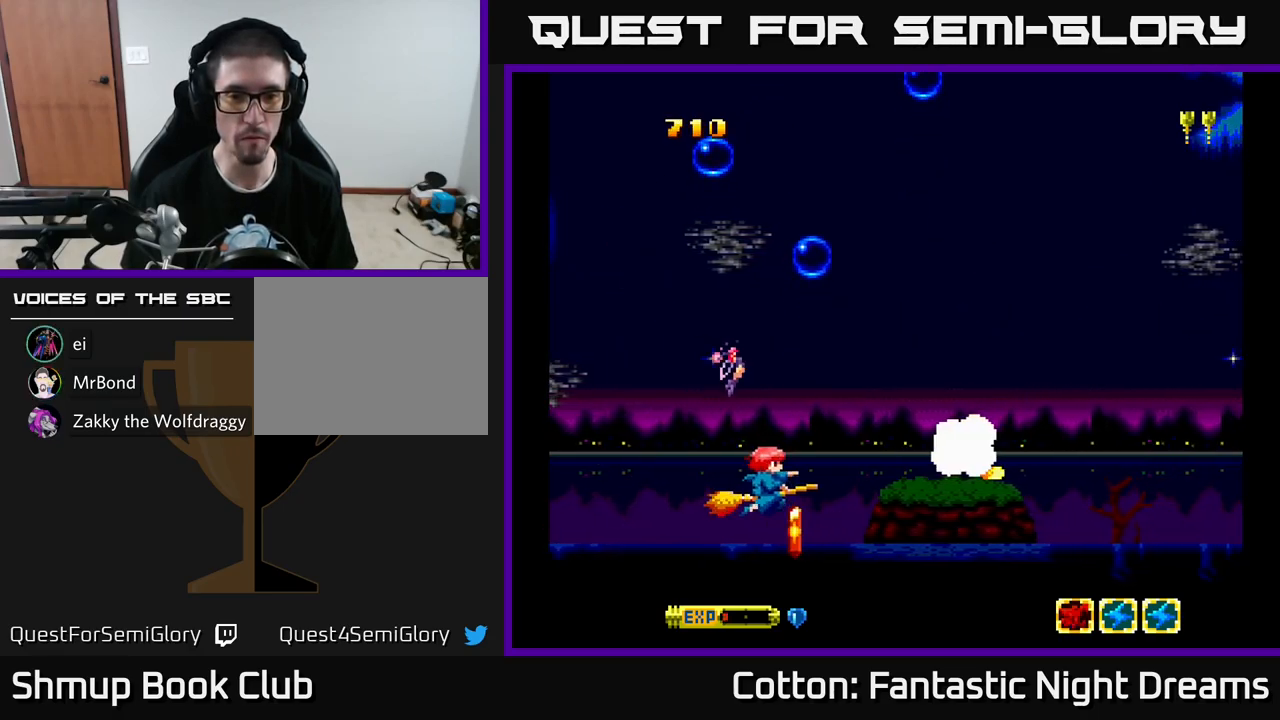
{"buttons": ["X", "DPAD_UP"], "left_stick": "center", "right_stick": "center", "events": [[100, "X", "down"], [200, "DPAD_DOWN", "down"], [200, "X", "up"], [284, "DPAD_DOWN", "up"], [300, "X", "down"], [384, "X", "up"], [467, "X", "down"], [500, "DPAD_UP", "down"]]}
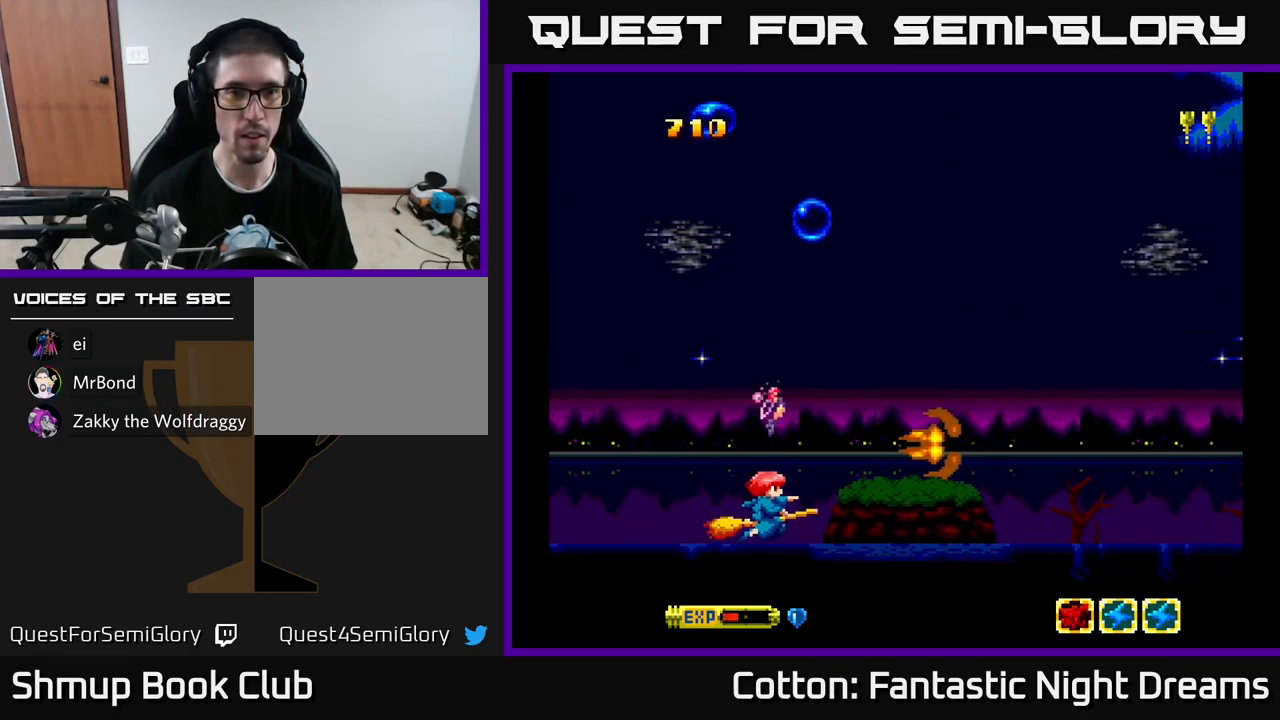
{"buttons": ["DPAD_UP"], "left_stick": "center", "right_stick": "center", "events": [[67, "X", "up"], [167, "X", "down"], [234, "X", "up"], [267, "DPAD_RIGHT", "down"], [267, "DPAD_UP", "up"], [317, "X", "down"], [417, "X", "up"], [484, "DPAD_UP", "down"], [500, "DPAD_RIGHT", "up"]]}
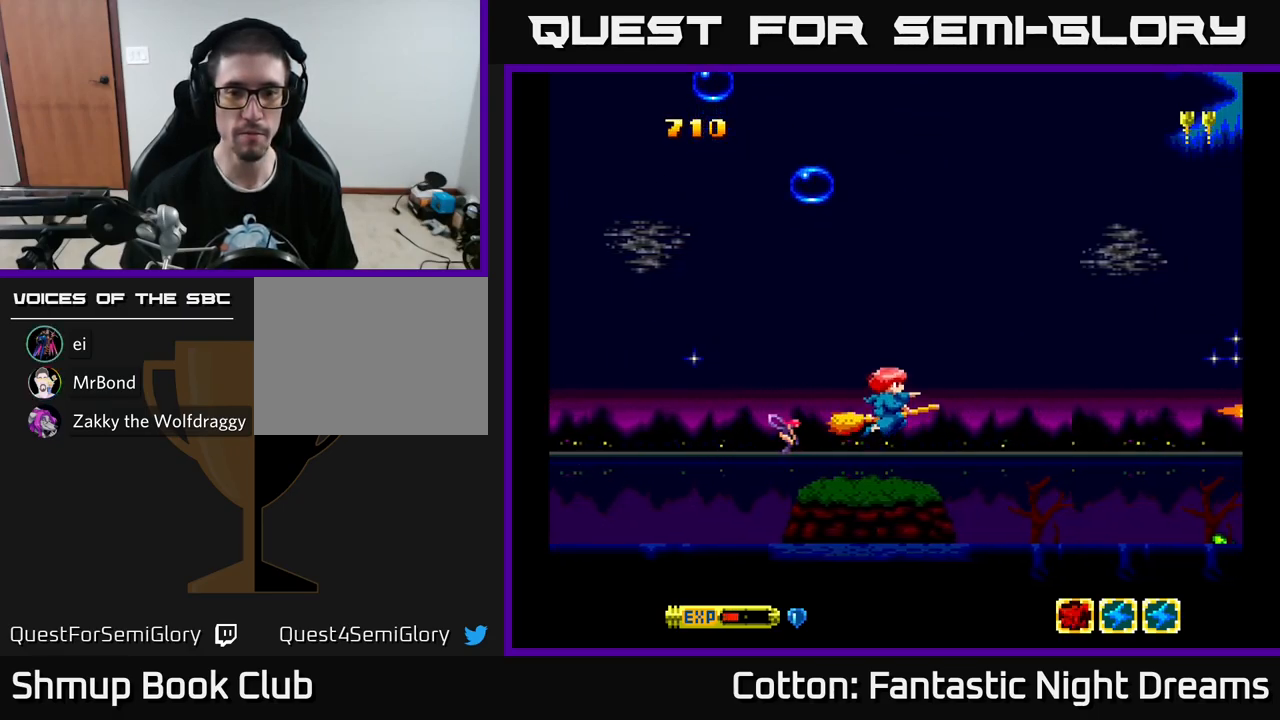
{"buttons": ["X", "DPAD_UP"], "left_stick": "center", "right_stick": "center", "events": [[34, "X", "down"], [117, "X", "up"], [217, "X", "down"], [317, "X", "up"], [417, "X", "down"]]}
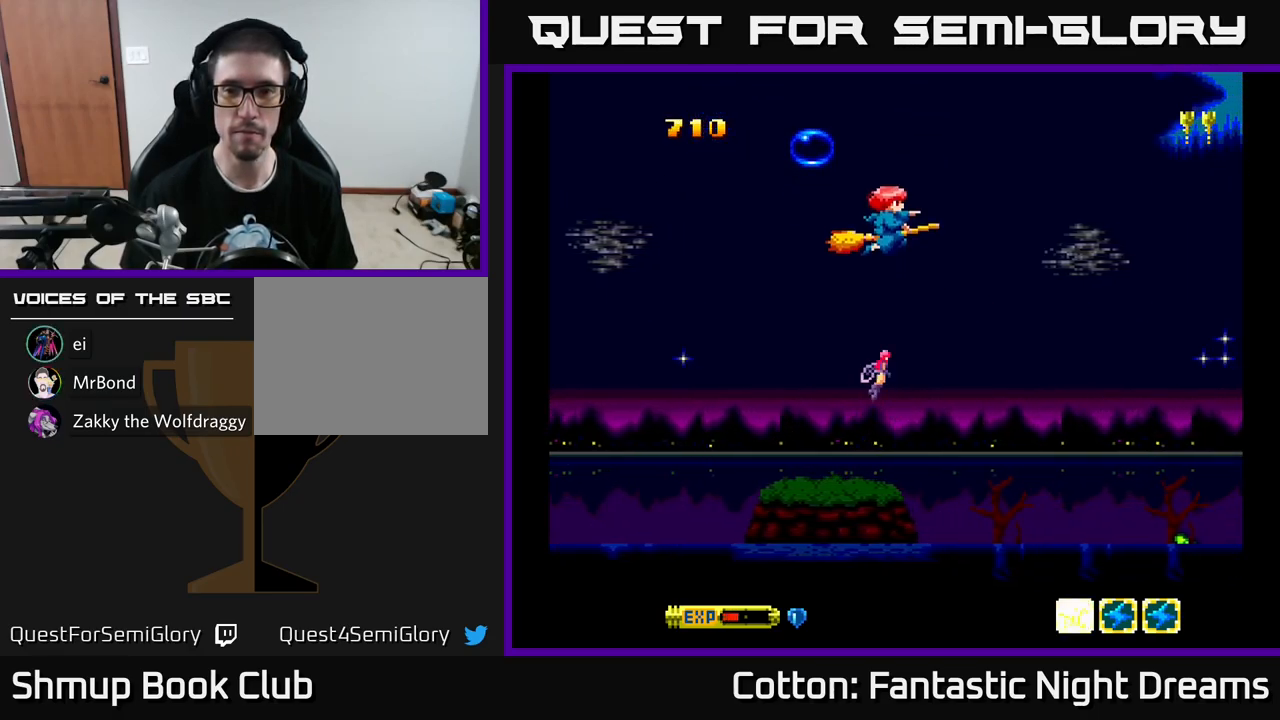
{"buttons": ["X"], "left_stick": "center", "right_stick": "center", "events": [[17, "X", "up"], [50, "DPAD_UP", "up"], [84, "DPAD_RIGHT", "down"], [100, "X", "down"], [184, "DPAD_RIGHT", "up"], [184, "X", "up"], [267, "X", "down"], [334, "DPAD_LEFT", "down"], [400, "X", "up"], [500, "DPAD_LEFT", "up"], [500, "X", "down"]]}
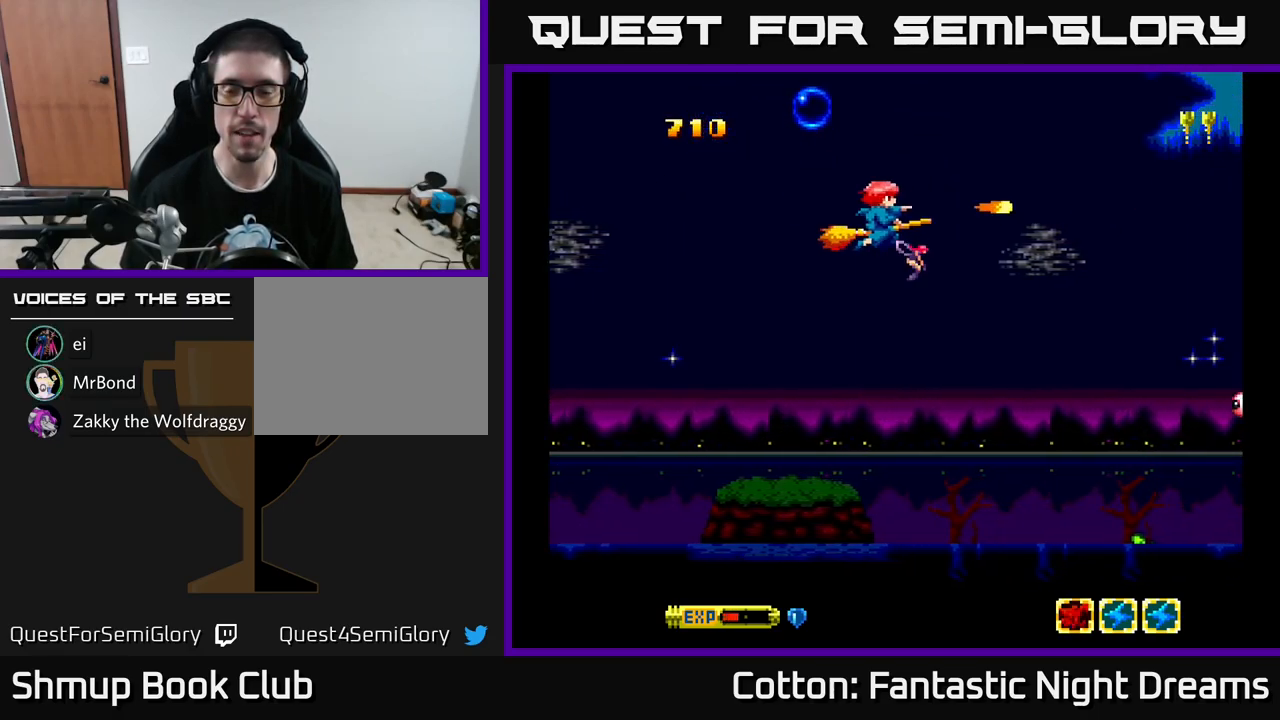
{"buttons": ["DPAD_DOWN"], "left_stick": "center", "right_stick": "center", "events": [[117, "A", "down"], [117, "X", "up"], [267, "A", "up"], [367, "DPAD_RIGHT", "down"], [367, "X", "down"], [400, "DPAD_DOWN", "down"], [434, "DPAD_RIGHT", "up"], [467, "X", "up"]]}
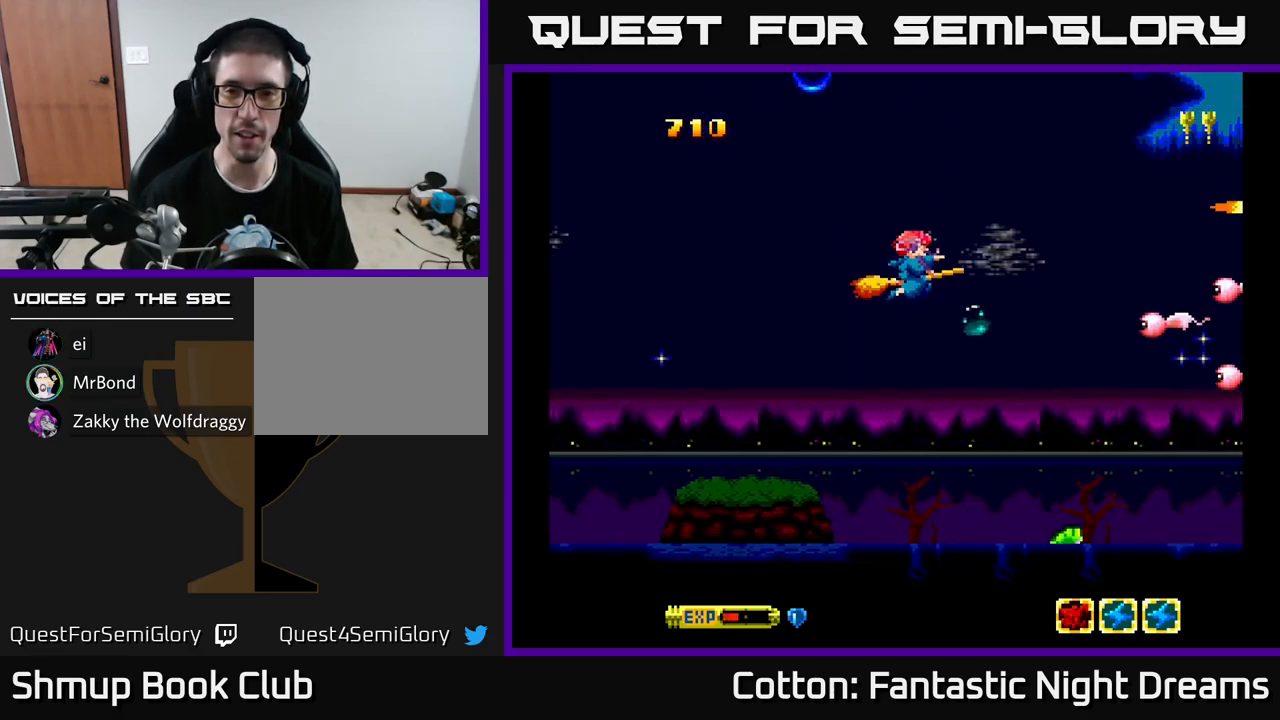
{"buttons": ["DPAD_DOWN"], "left_stick": "center", "right_stick": "center", "events": [[34, "X", "down"], [166, "X", "up"], [183, "DPAD_DOWN", "up"], [216, "DPAD_LEFT", "down"], [233, "DPAD_UP", "down"], [250, "X", "down"], [300, "DPAD_LEFT", "up"], [316, "X", "up"], [400, "X", "down"], [416, "DPAD_UP", "up"], [466, "X", "up"], [483, "DPAD_DOWN", "down"]]}
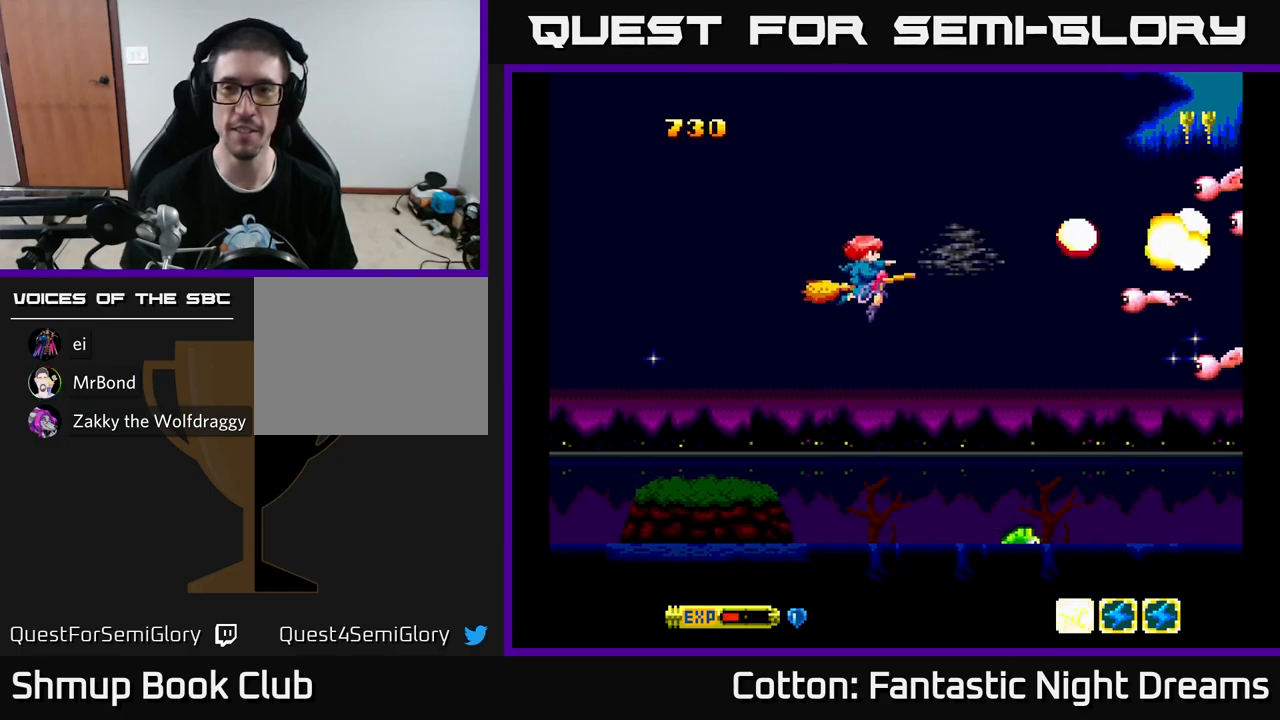
{"buttons": ["DPAD_DOWN"], "left_stick": "center", "right_stick": "center", "events": [[50, "X", "down"], [117, "X", "up"], [134, "DPAD_DOWN", "up"], [184, "DPAD_LEFT", "down"], [184, "DPAD_UP", "down"], [184, "X", "down"], [250, "X", "up"], [300, "DPAD_UP", "up"], [334, "DPAD_DOWN", "down"], [334, "DPAD_LEFT", "up"], [334, "X", "down"], [450, "X", "up"]]}
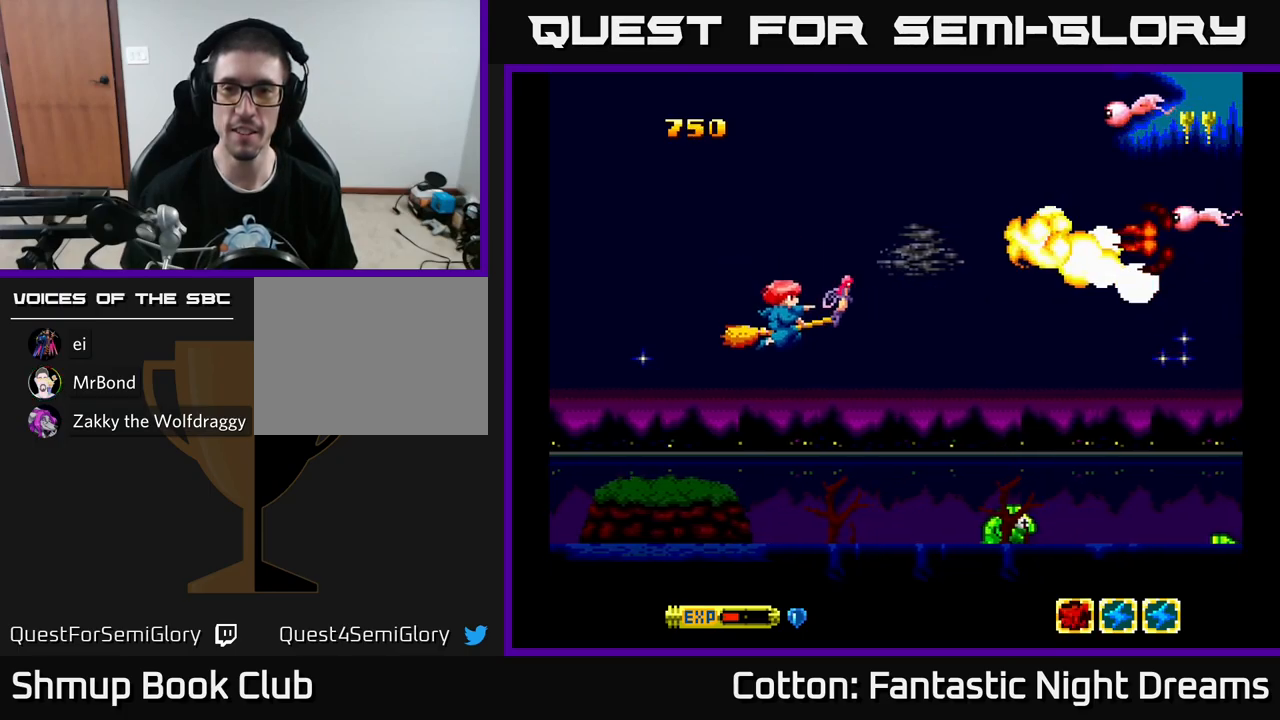
{"buttons": ["X", "DPAD_UP"], "left_stick": "center", "right_stick": "center", "events": [[17, "X", "down"], [84, "DPAD_DOWN", "up"], [100, "DPAD_UP", "down"], [100, "X", "up"], [167, "X", "down"], [267, "X", "up"], [350, "X", "down"], [467, "X", "up"], [500, "X", "down"]]}
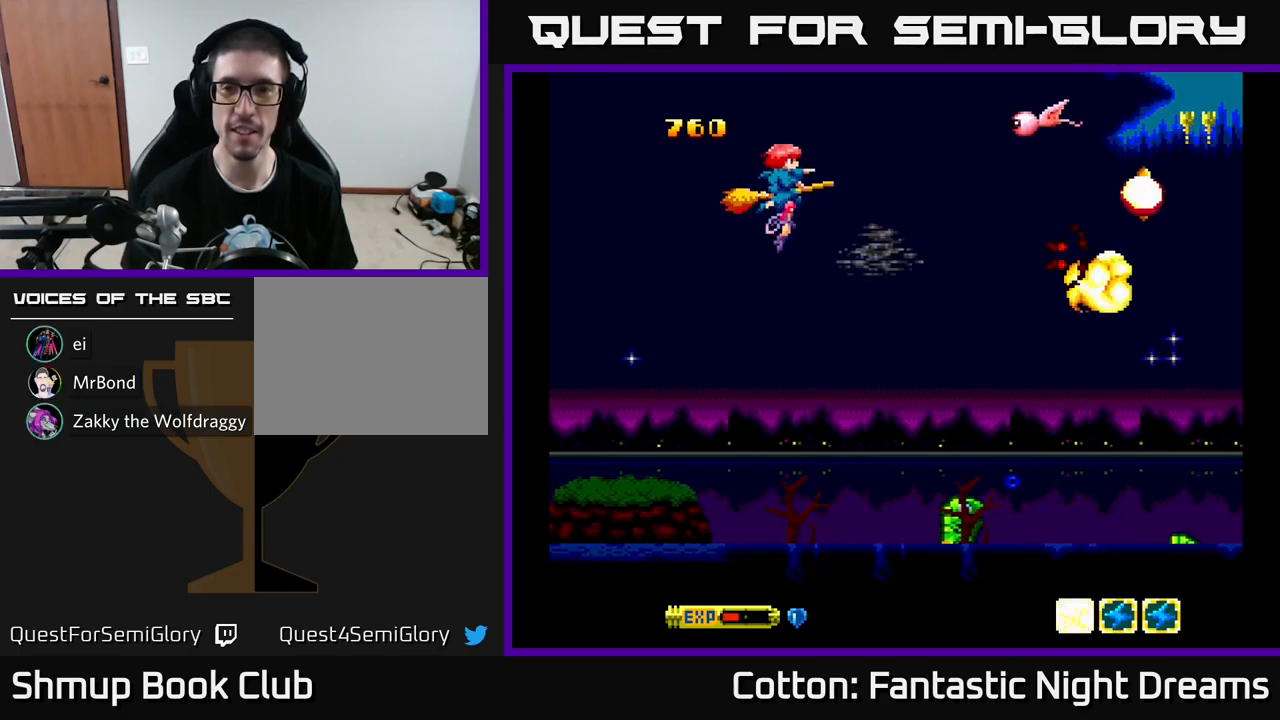
{"buttons": ["DPAD_DOWN"], "left_stick": "center", "right_stick": "center", "events": [[117, "X", "up"], [184, "DPAD_LEFT", "down"], [184, "DPAD_UP", "up"], [200, "X", "down"], [250, "DPAD_DOWN", "down"], [300, "X", "up"], [350, "DPAD_LEFT", "up"], [384, "X", "down"], [467, "X", "up"]]}
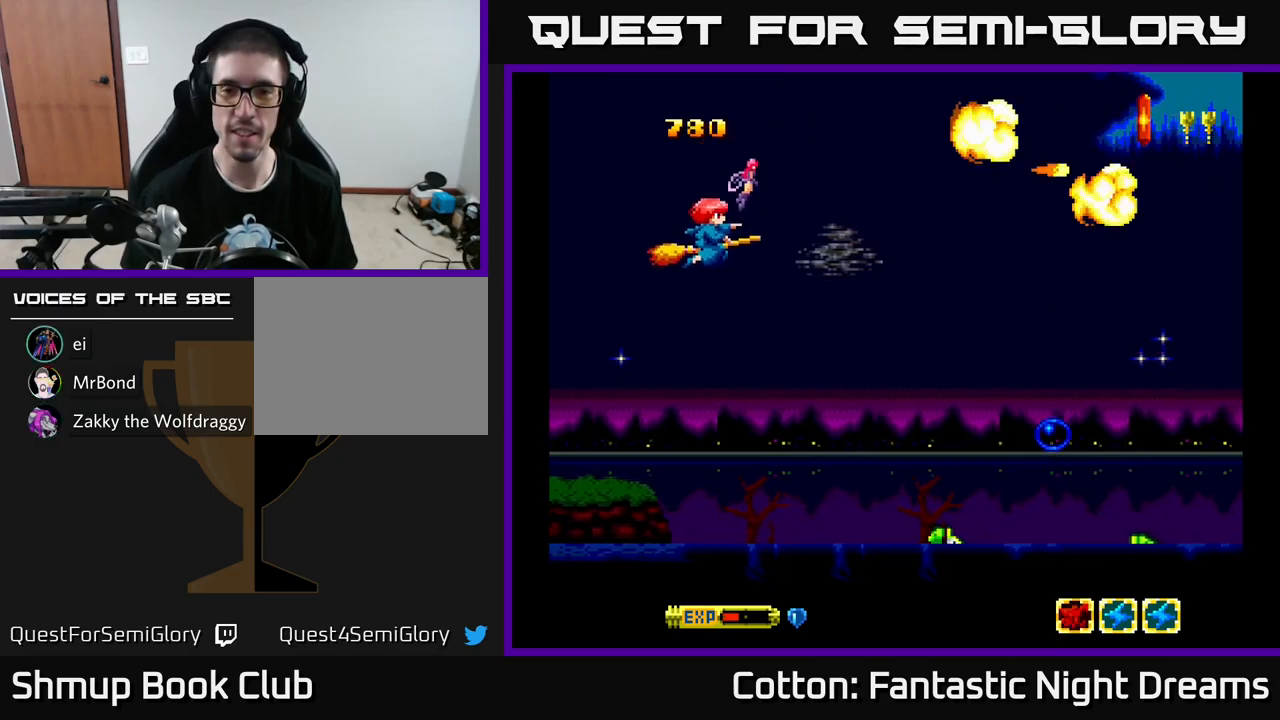
{"buttons": ["DPAD_DOWN"], "left_stick": "center", "right_stick": "center", "events": [[34, "X", "down"], [150, "A", "down"], [184, "X", "up"], [267, "DPAD_RIGHT", "down"], [284, "DPAD_DOWN", "up"], [300, "A", "up"], [350, "X", "down"], [400, "DPAD_DOWN", "down"], [467, "DPAD_RIGHT", "up"], [484, "X", "up"]]}
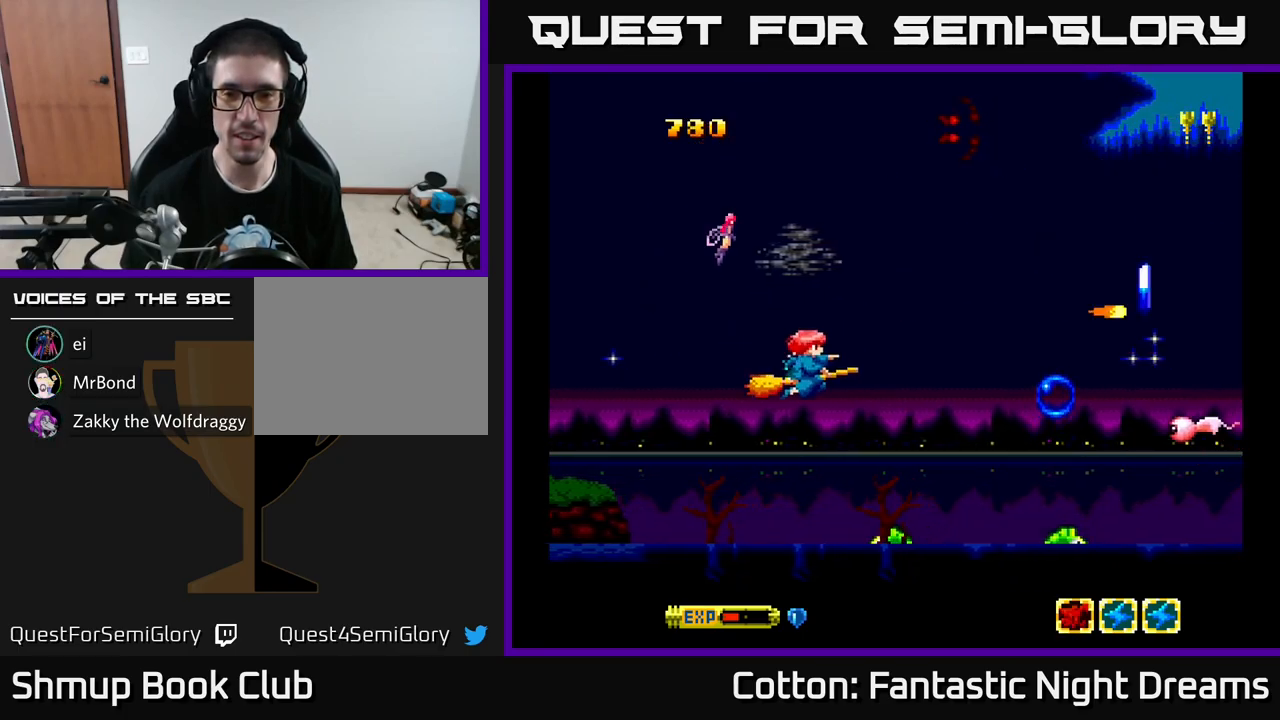
{"buttons": ["DPAD_RIGHT"], "left_stick": "center", "right_stick": "center"}
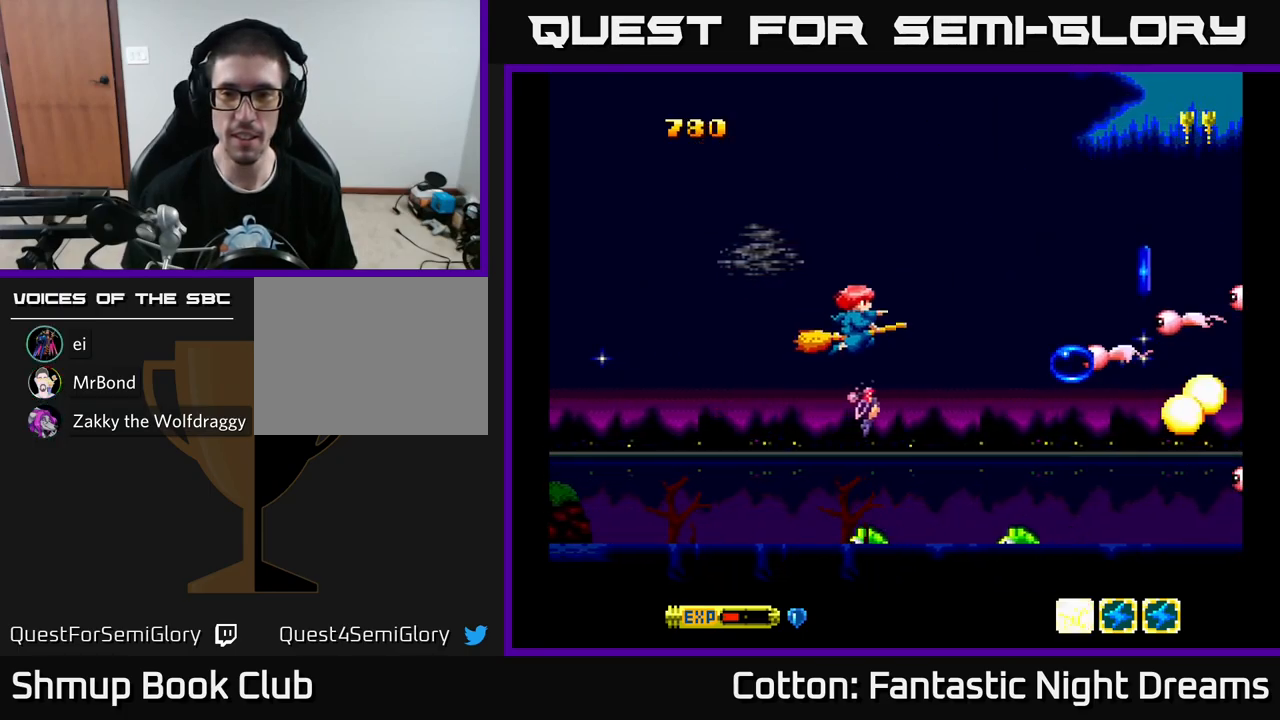
{"buttons": ["X", "DPAD_UP"], "left_stick": "center", "right_stick": "center"}
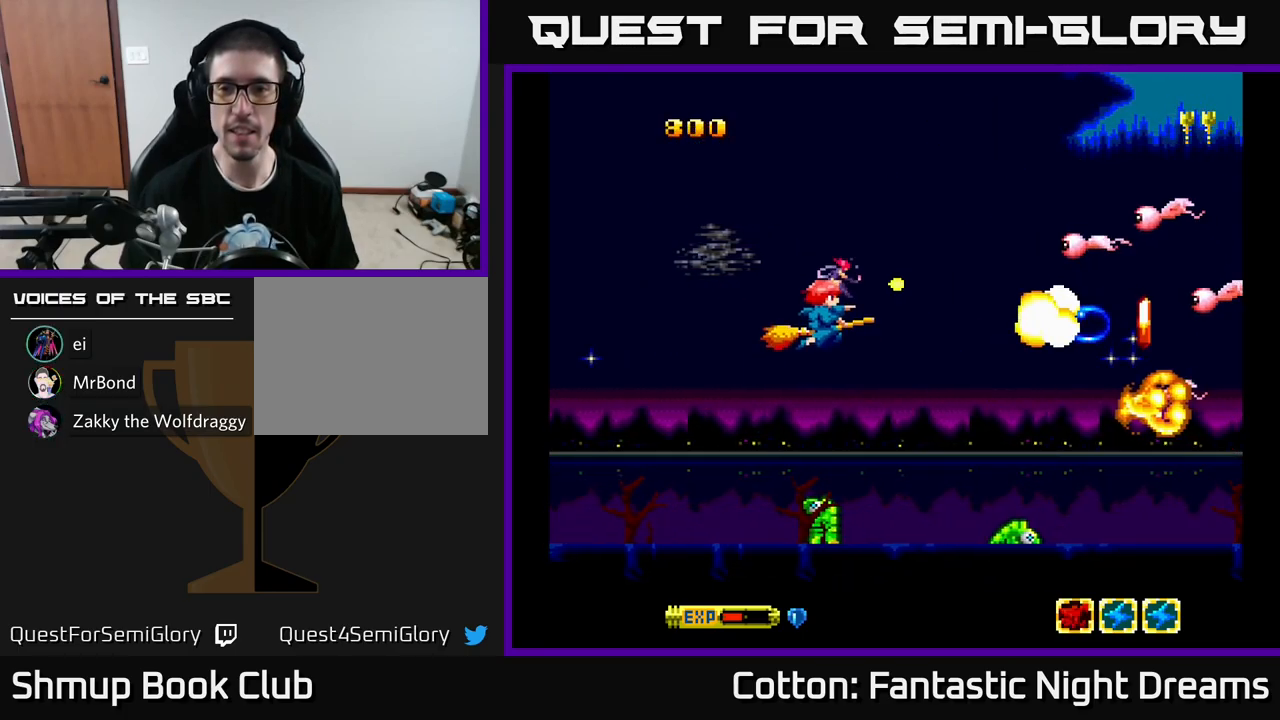
{"buttons": [], "left_stick": "center", "right_stick": "center", "events": [[50, "X", "up"], [117, "X", "down"], [184, "X", "up"], [267, "X", "down"], [350, "DPAD_UP", "up"], [350, "X", "up"], [384, "DPAD_DOWN", "down"], [384, "DPAD_LEFT", "down"], [384, "X", "down"], [434, "DPAD_LEFT", "up"], [500, "DPAD_DOWN", "up"], [500, "X", "up"]]}
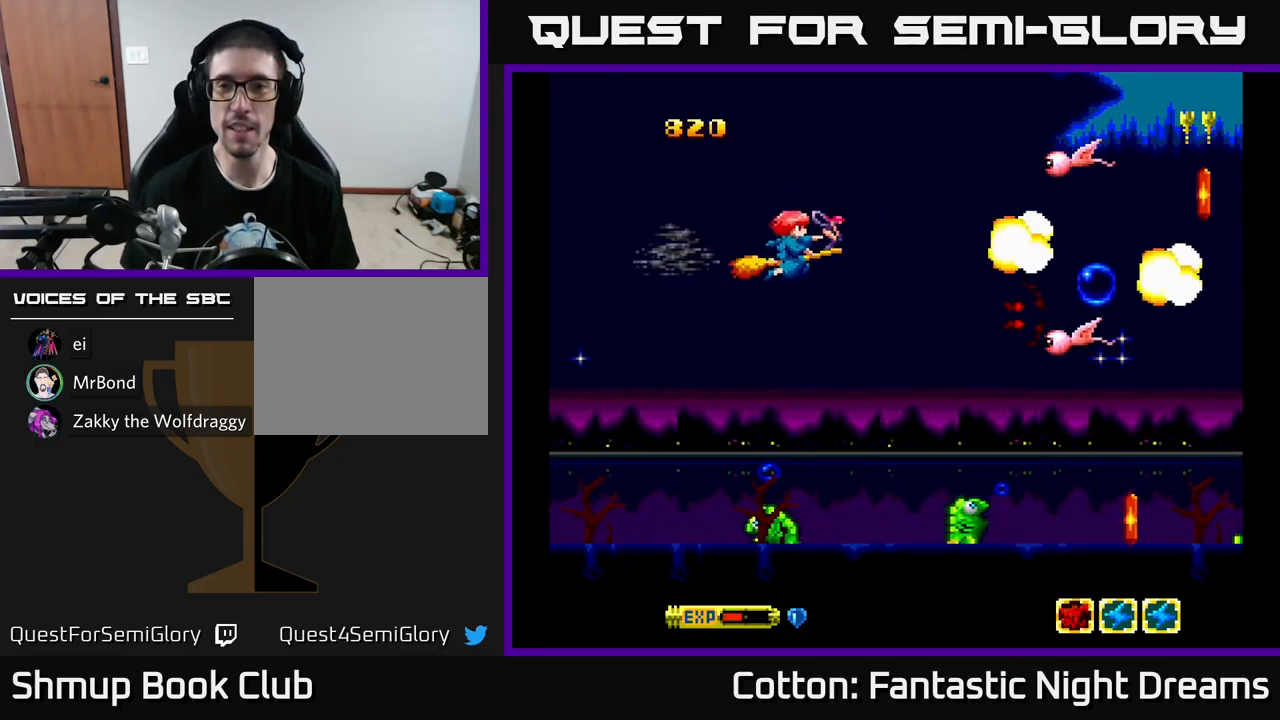
{"buttons": ["X", "DPAD_DOWN"], "left_stick": "center", "right_stick": "center", "events": [[50, "DPAD_UP", "down"], [67, "X", "down"], [184, "X", "up"], [217, "DPAD_UP", "up"], [250, "DPAD_DOWN", "down"], [267, "X", "down"], [367, "X", "up"], [434, "X", "down"]]}
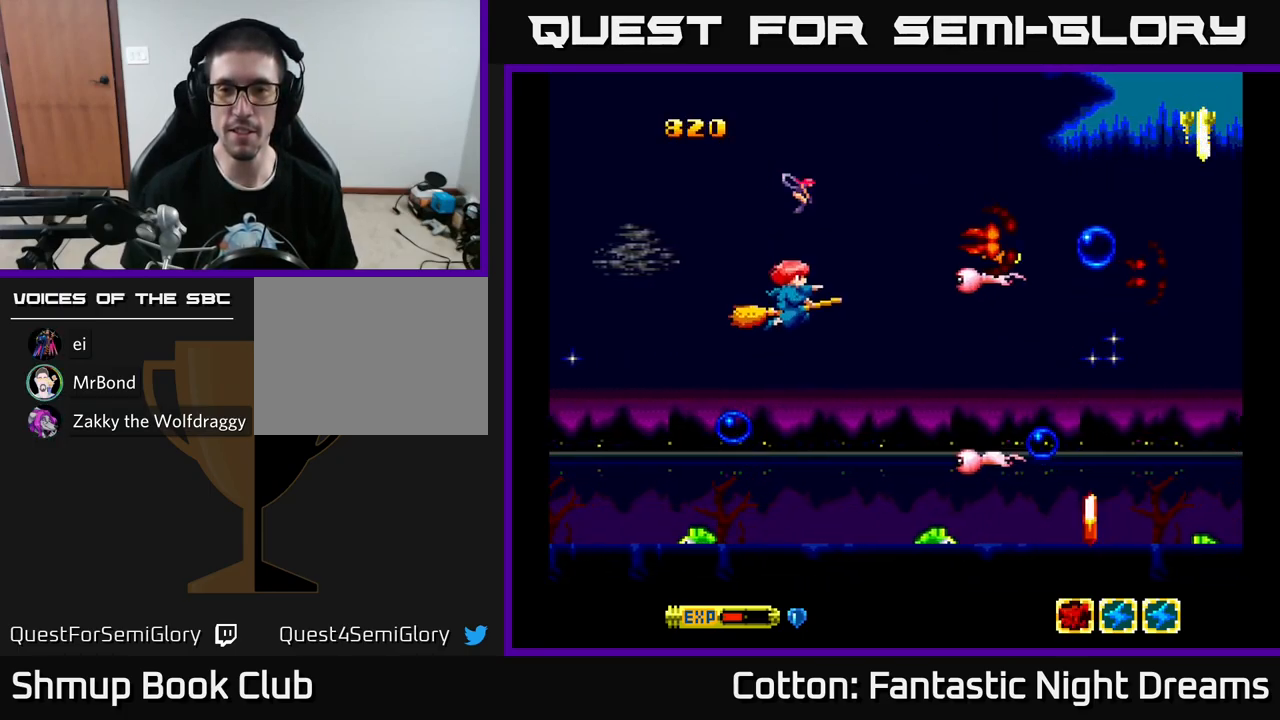
{"buttons": ["A", "X", "DPAD_RIGHT"], "left_stick": "center", "right_stick": "center", "events": [[50, "X", "up"], [134, "X", "down"], [217, "DPAD_DOWN", "up"], [217, "DPAD_LEFT", "down"], [234, "X", "up"], [267, "A", "down"], [284, "X", "down"], [317, "DPAD_LEFT", "up"], [334, "DPAD_DOWN", "down"], [350, "DPAD_RIGHT", "down"], [384, "DPAD_DOWN", "up"], [417, "A", "up"], [417, "X", "up"], [500, "A", "down"], [500, "X", "down"]]}
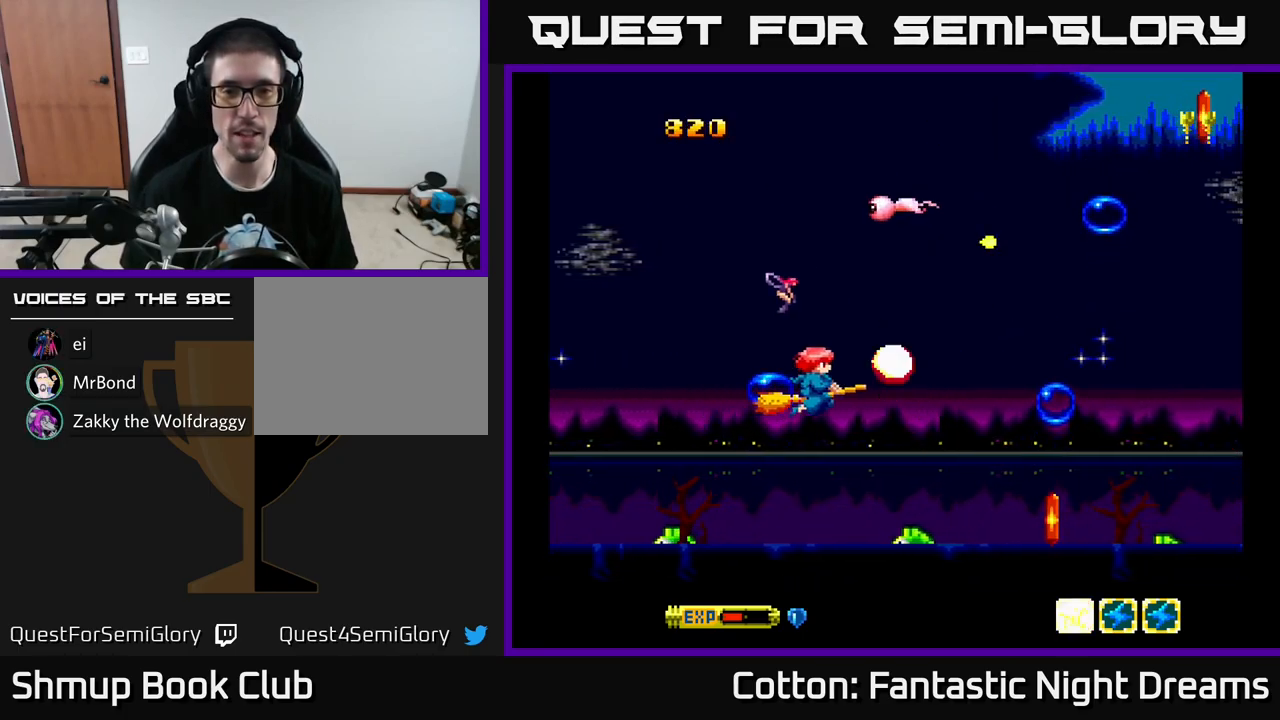
{"buttons": ["DPAD_RIGHT"], "left_stick": "center", "right_stick": "center", "events": [[50, "DPAD_DOWN", "down"], [67, "DPAD_RIGHT", "up"], [100, "A", "up"], [100, "X", "up"], [134, "DPAD_DOWN", "up"], [167, "DPAD_LEFT", "down"], [167, "X", "down"], [184, "A", "down"], [251, "A", "up"], [267, "X", "up"], [317, "DPAD_LEFT", "up"], [384, "X", "down"], [401, "DPAD_RIGHT", "down"], [484, "X", "up"]]}
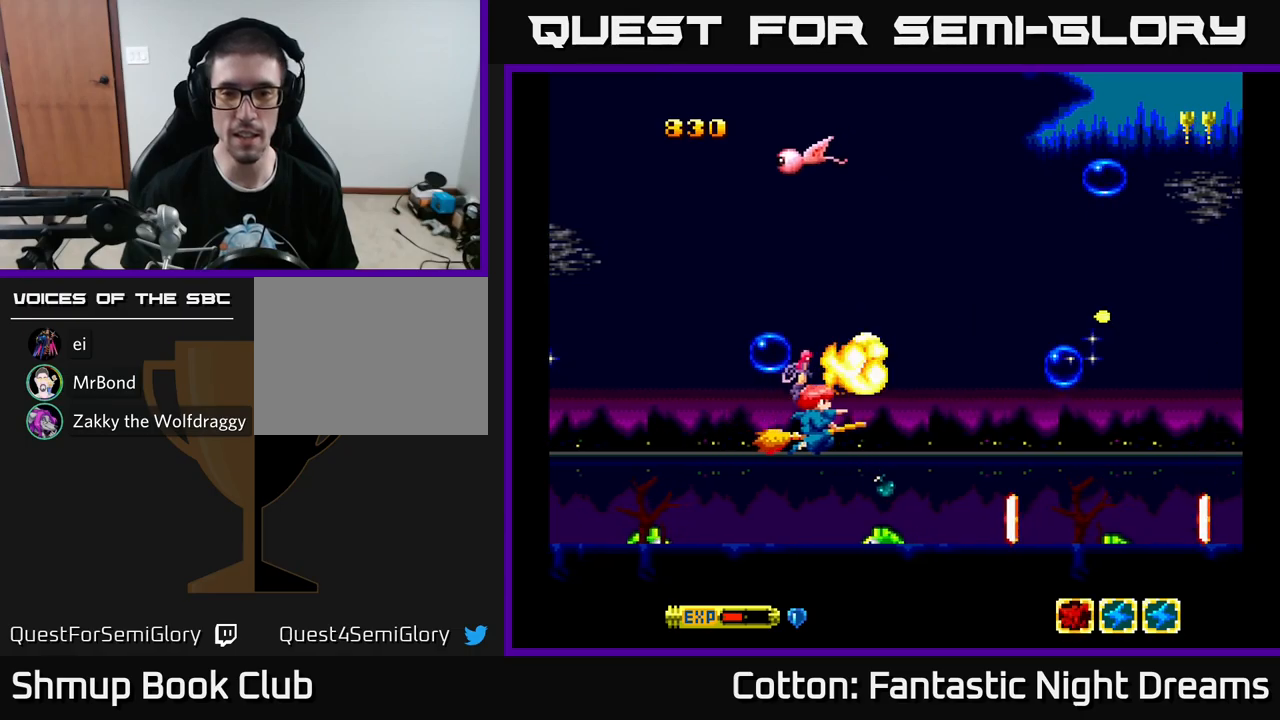
{"buttons": ["X", "DPAD_UP", "DPAD_LEFT"], "left_stick": "center", "right_stick": "center"}
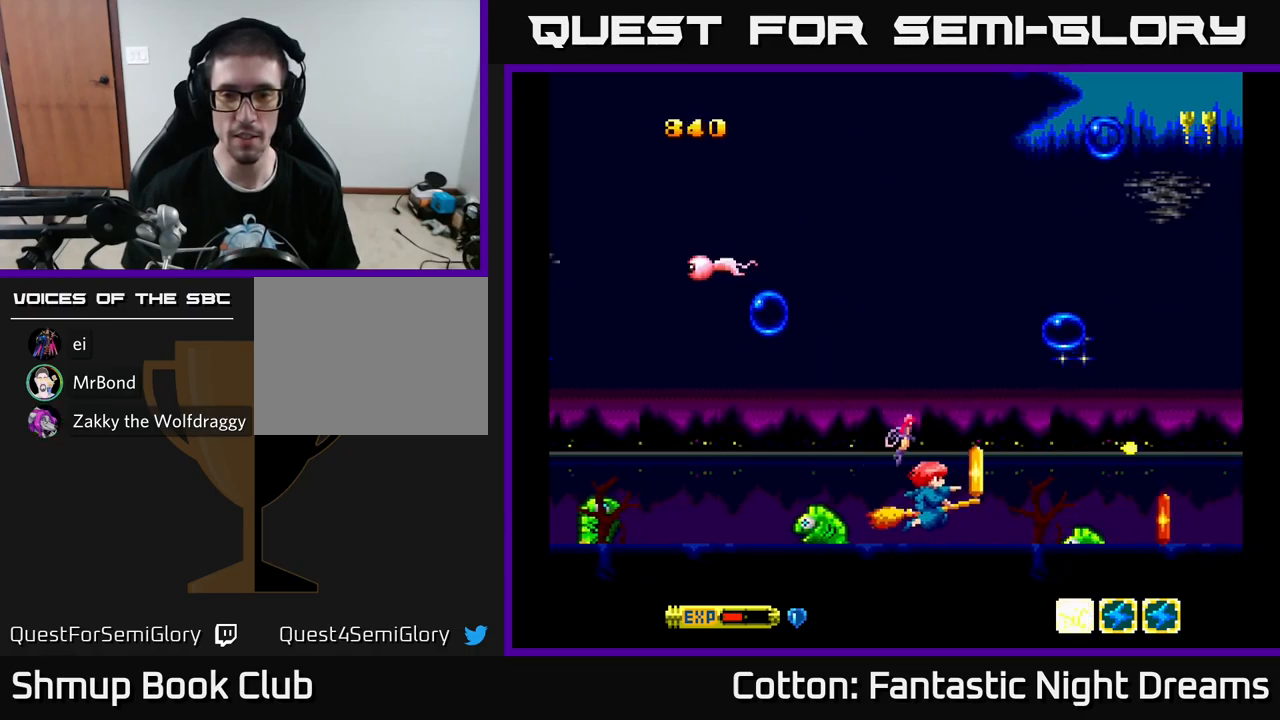
{"buttons": ["X", "DPAD_RIGHT"], "left_stick": "center", "right_stick": "center", "events": [[17, "X", "up"], [100, "DPAD_LEFT", "up"], [100, "DPAD_UP", "up"], [117, "X", "down"], [133, "DPAD_RIGHT", "down"], [250, "X", "up"], [300, "X", "down"], [400, "X", "up"], [500, "X", "down"]]}
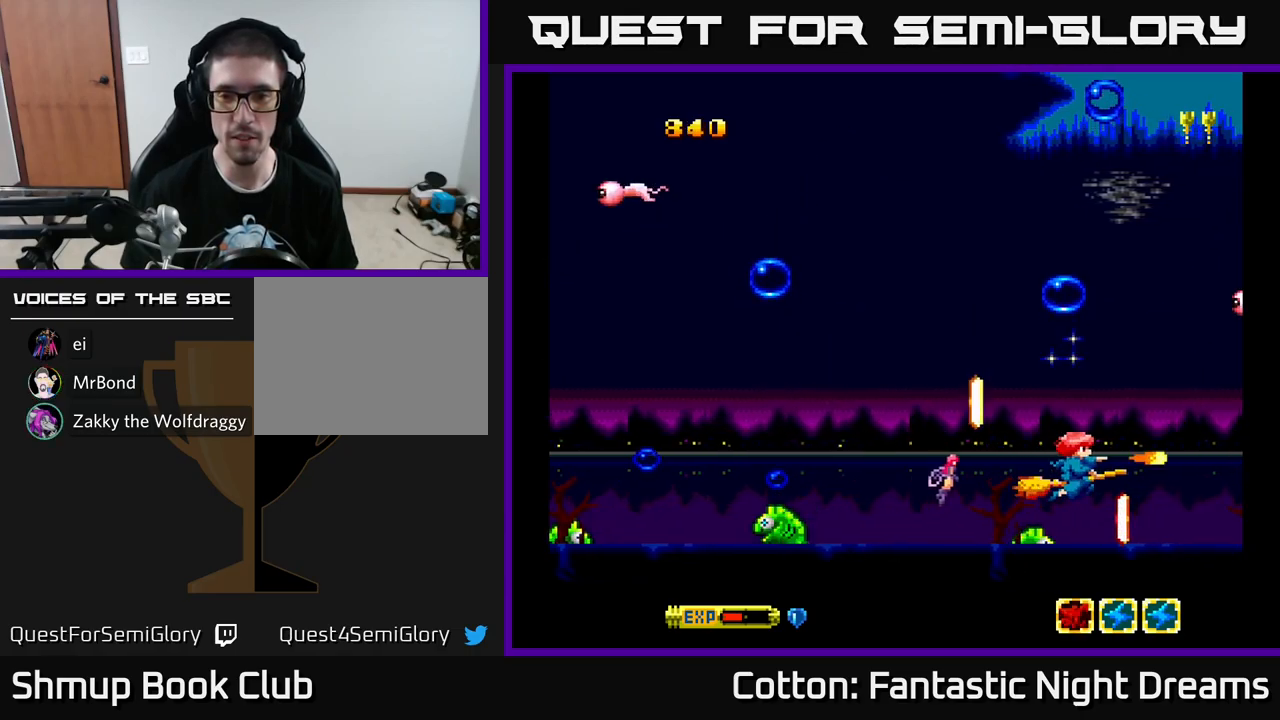
{"buttons": ["DPAD_LEFT"], "left_stick": "center", "right_stick": "center"}
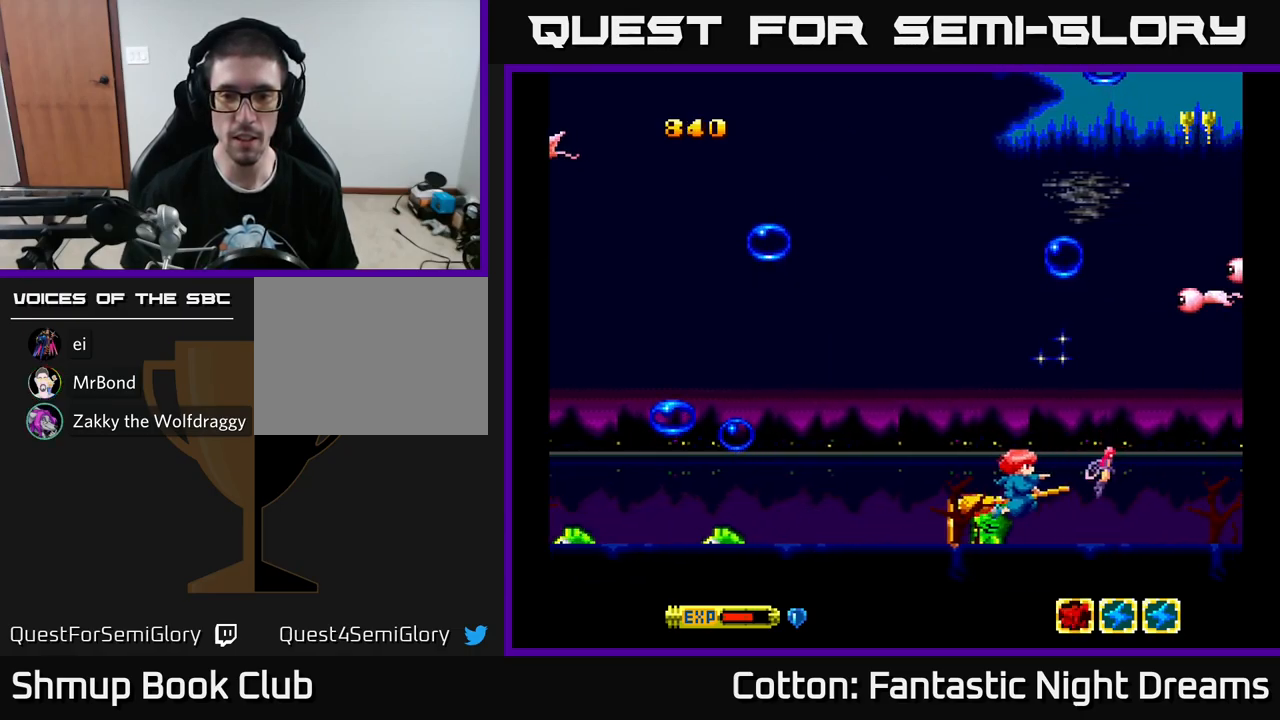
{"buttons": ["X", "DPAD_UP"], "left_stick": "center", "right_stick": "center", "events": [[83, "X", "down"], [183, "DPAD_DOWN", "down"], [183, "X", "up"], [233, "DPAD_LEFT", "up"], [233, "X", "down"], [283, "DPAD_DOWN", "up"], [317, "DPAD_LEFT", "down"], [367, "DPAD_UP", "down"], [367, "X", "up"], [450, "X", "down"], [483, "DPAD_LEFT", "up"]]}
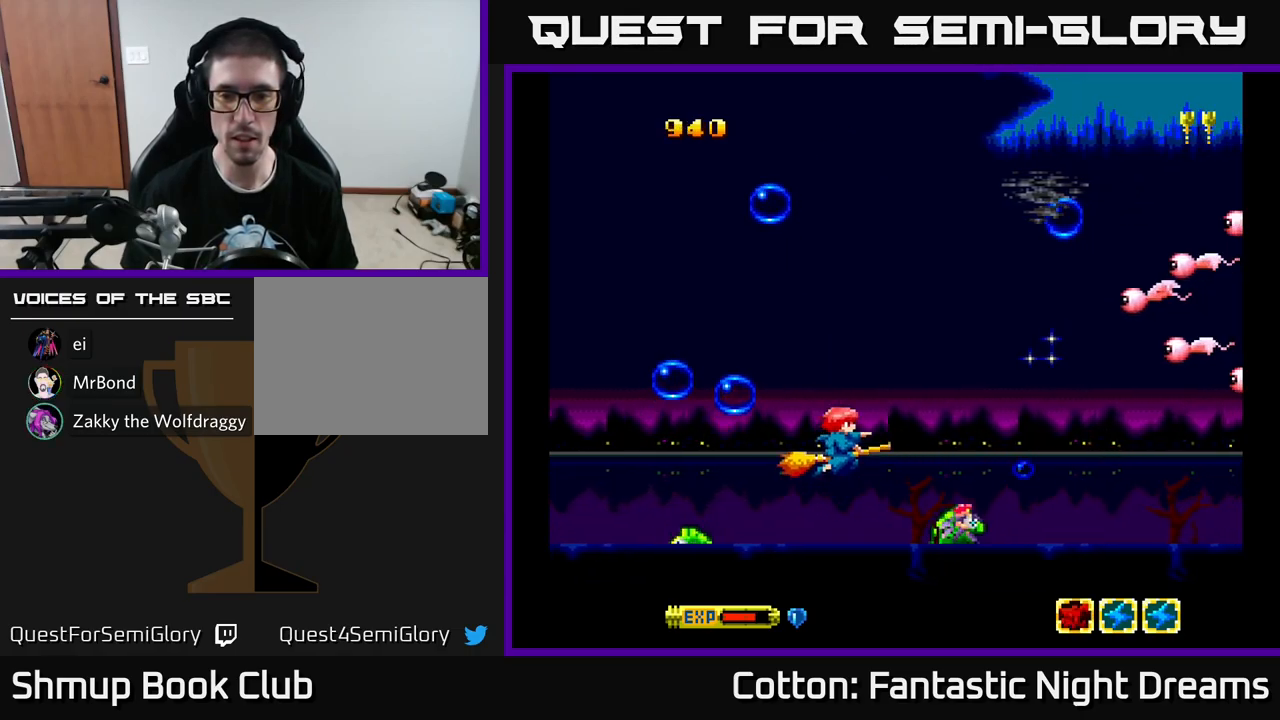
{"buttons": [], "left_stick": "center", "right_stick": "center", "events": [[17, "X", "up"], [117, "X", "down"], [167, "X", "up"], [267, "X", "down"], [333, "X", "up"], [400, "X", "down"], [417, "DPAD_UP", "up"], [483, "X", "up"]]}
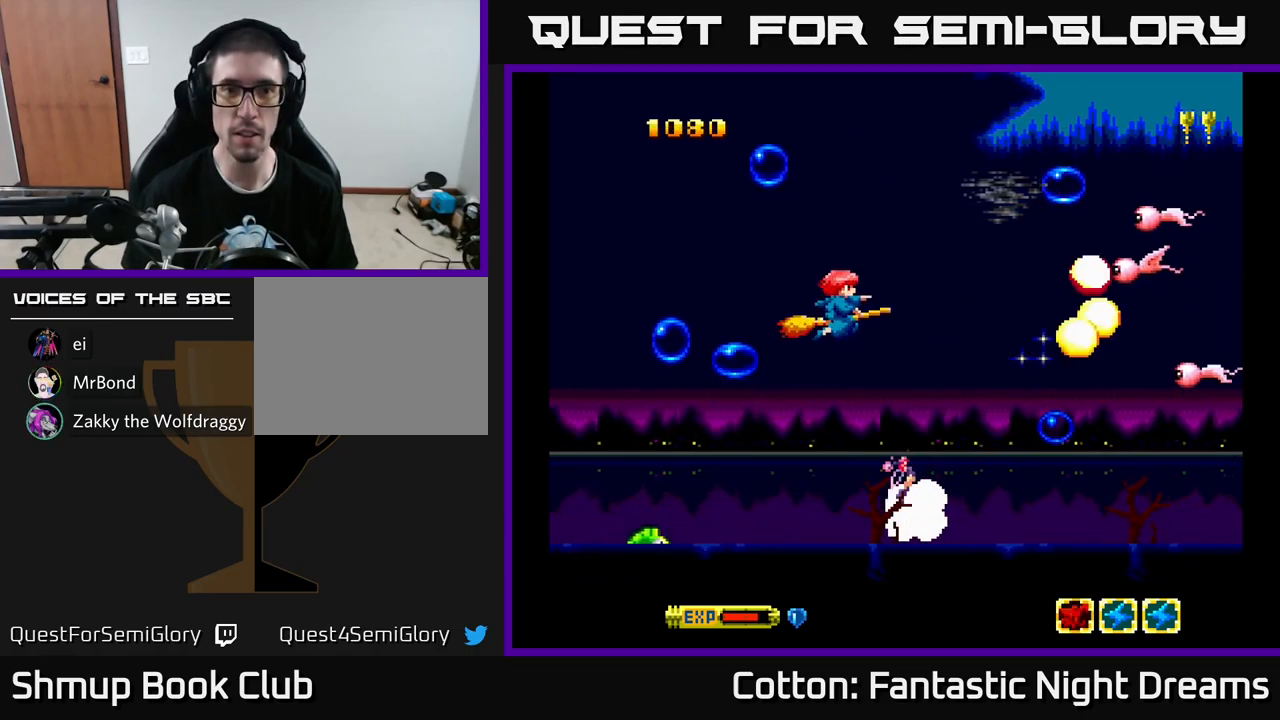
{"buttons": ["DPAD_UP"], "left_stick": "center", "right_stick": "center", "events": [[67, "X", "down"], [217, "A", "down"], [217, "DPAD_LEFT", "down"], [217, "X", "up"], [267, "DPAD_UP", "down"], [283, "X", "down"], [300, "DPAD_LEFT", "up"], [317, "A", "up"], [333, "DPAD_RIGHT", "down"], [333, "X", "up"], [400, "X", "down"], [417, "A", "down"], [467, "DPAD_RIGHT", "up"], [467, "X", "up"], [500, "A", "up"]]}
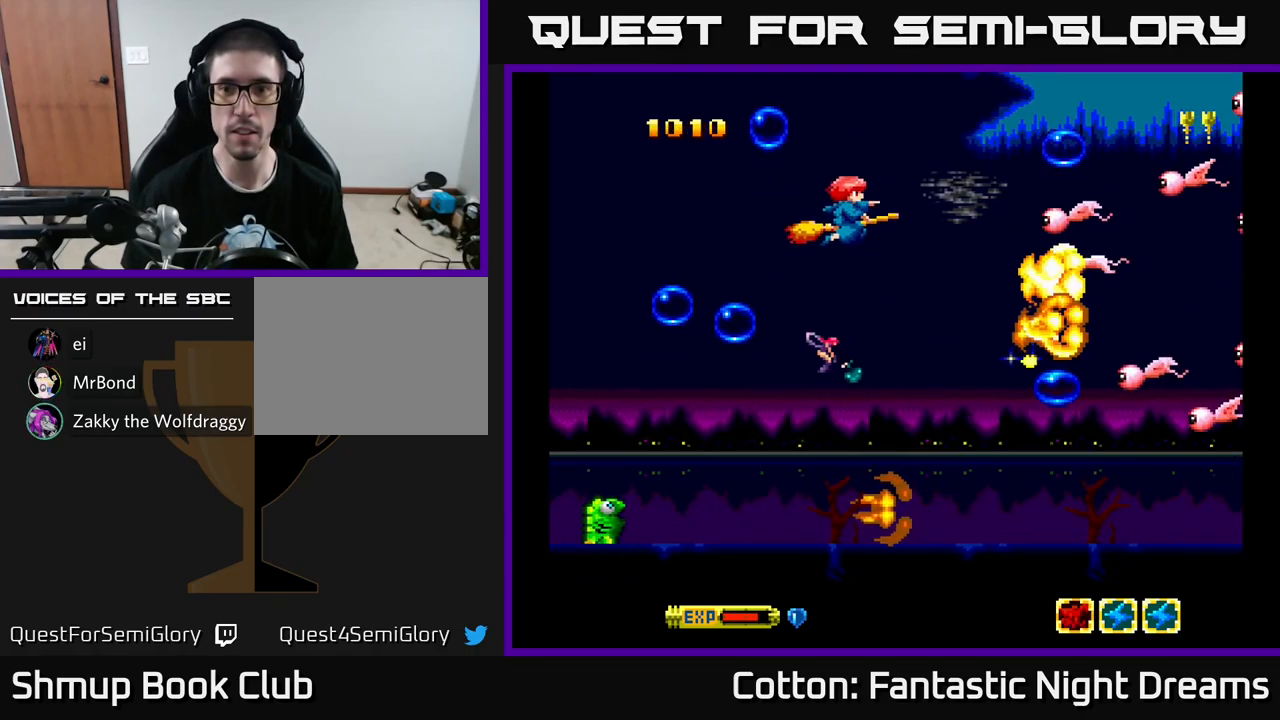
{"buttons": [], "left_stick": "center", "right_stick": "center", "events": [[67, "X", "down"], [100, "DPAD_UP", "up"], [167, "X", "up"], [217, "X", "down"], [267, "DPAD_DOWN", "down"], [317, "X", "up"], [383, "X", "down"], [400, "DPAD_DOWN", "up"], [500, "X", "up"]]}
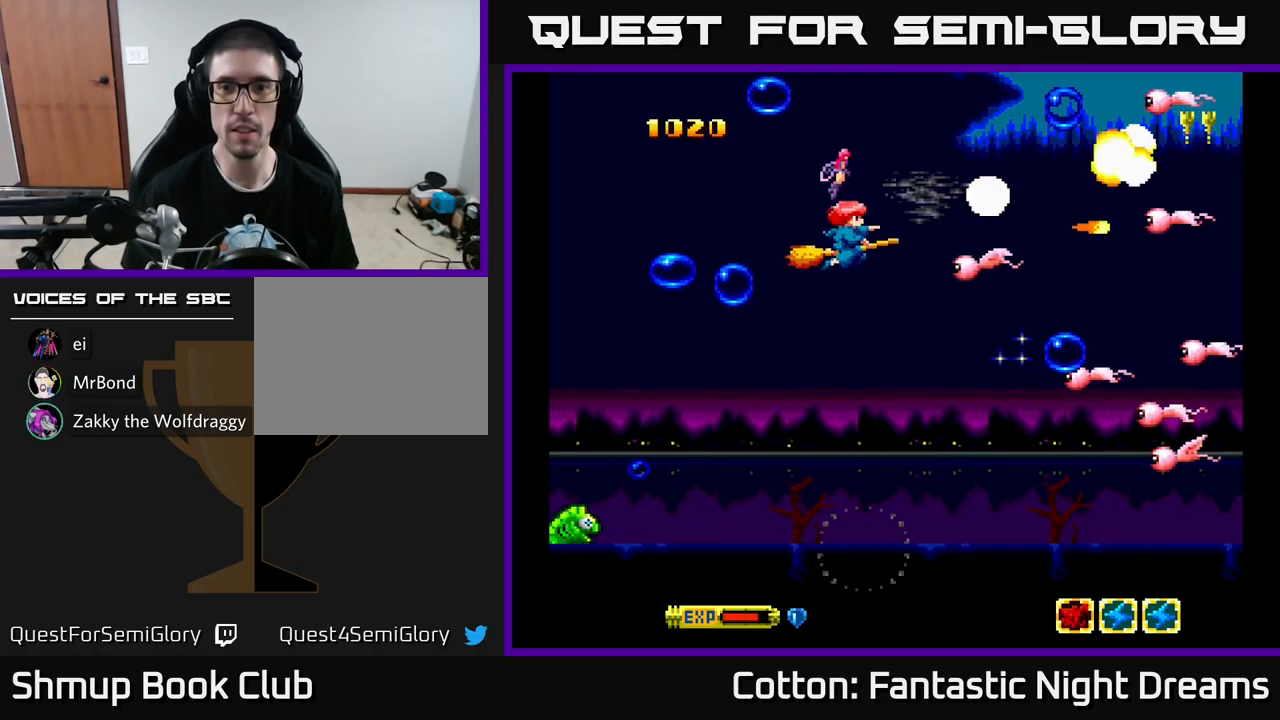
{"buttons": ["X", "DPAD_LEFT"], "left_stick": "center", "right_stick": "center", "events": [[83, "X", "down"], [150, "X", "up"], [200, "DPAD_DOWN", "down"], [217, "X", "down"], [250, "DPAD_LEFT", "down"], [333, "DPAD_DOWN", "up"], [333, "X", "up"], [417, "X", "down"]]}
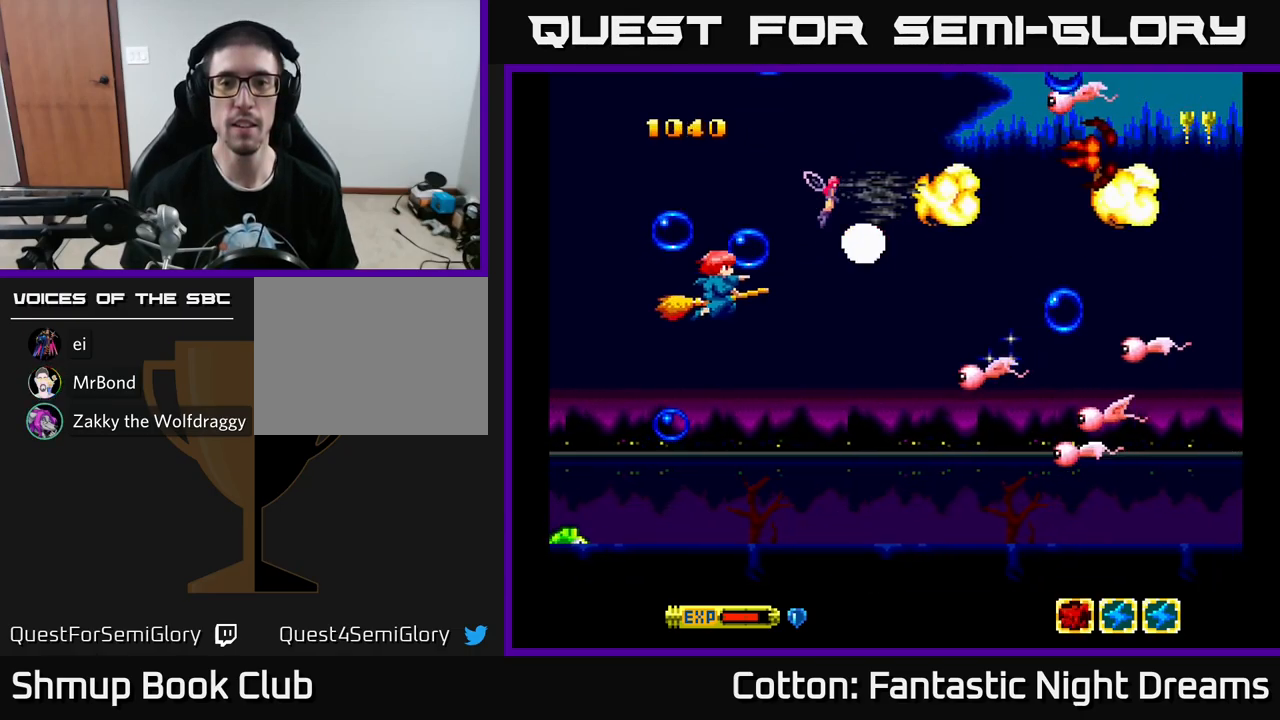
{"buttons": ["X"], "left_stick": "center", "right_stick": "center", "events": [[17, "DPAD_DOWN", "down"], [33, "DPAD_LEFT", "up"], [33, "X", "up"], [83, "X", "down"], [117, "DPAD_LEFT", "down"], [200, "X", "up"], [233, "DPAD_LEFT", "up"], [300, "X", "down"], [350, "DPAD_DOWN", "up"], [383, "X", "up"], [450, "X", "down"]]}